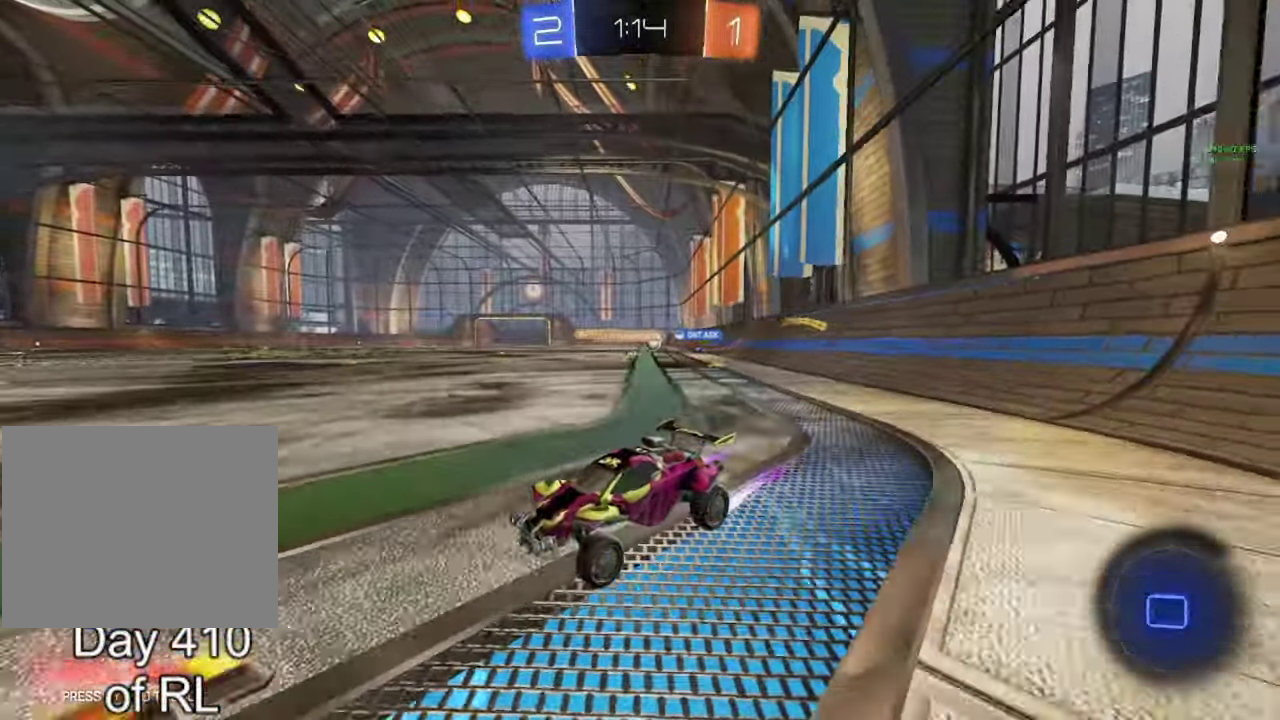
Gameplay with a controller (Xbox layout); each line is a JSON object with the inputs held at the frame after it. "events" lists button and stick changes between this image and that frame as [ms after this image, input, new state], when the widget could be followed in between.
{"buttons": ["B", "R2"], "left_stick": "right", "right_stick": "center"}
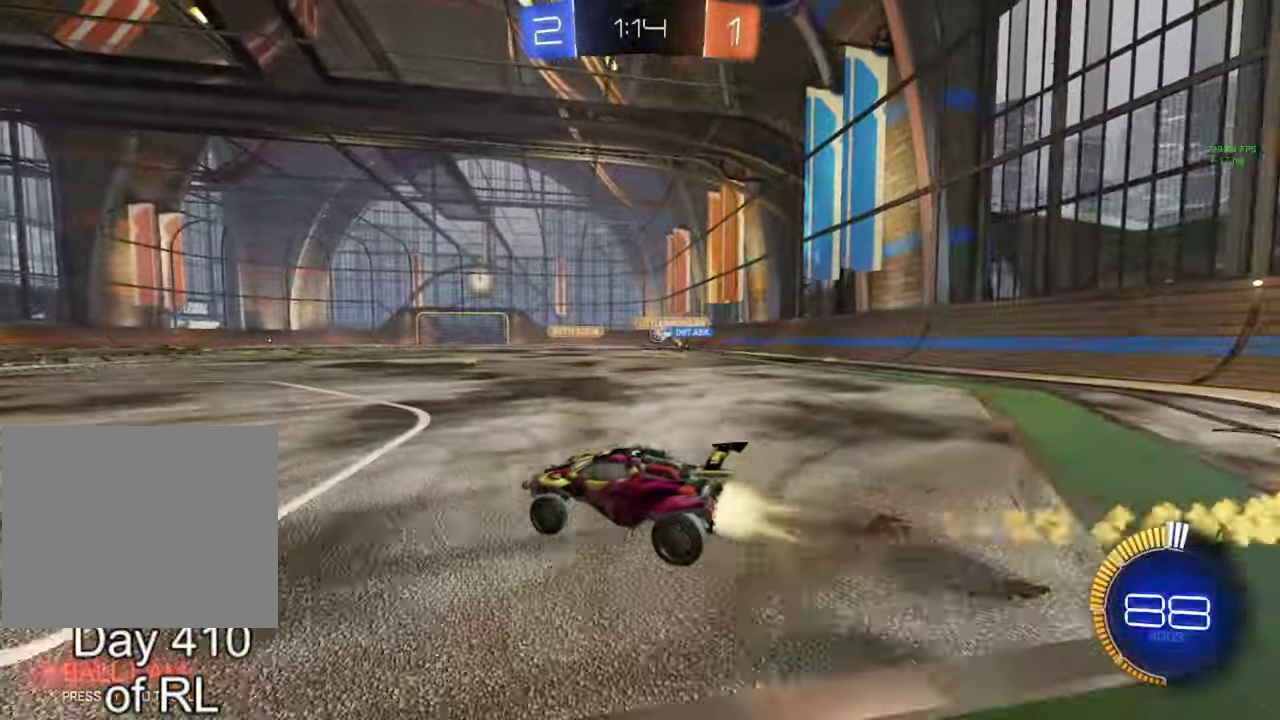
{"buttons": ["B", "R2"], "left_stick": "center", "right_stick": "center"}
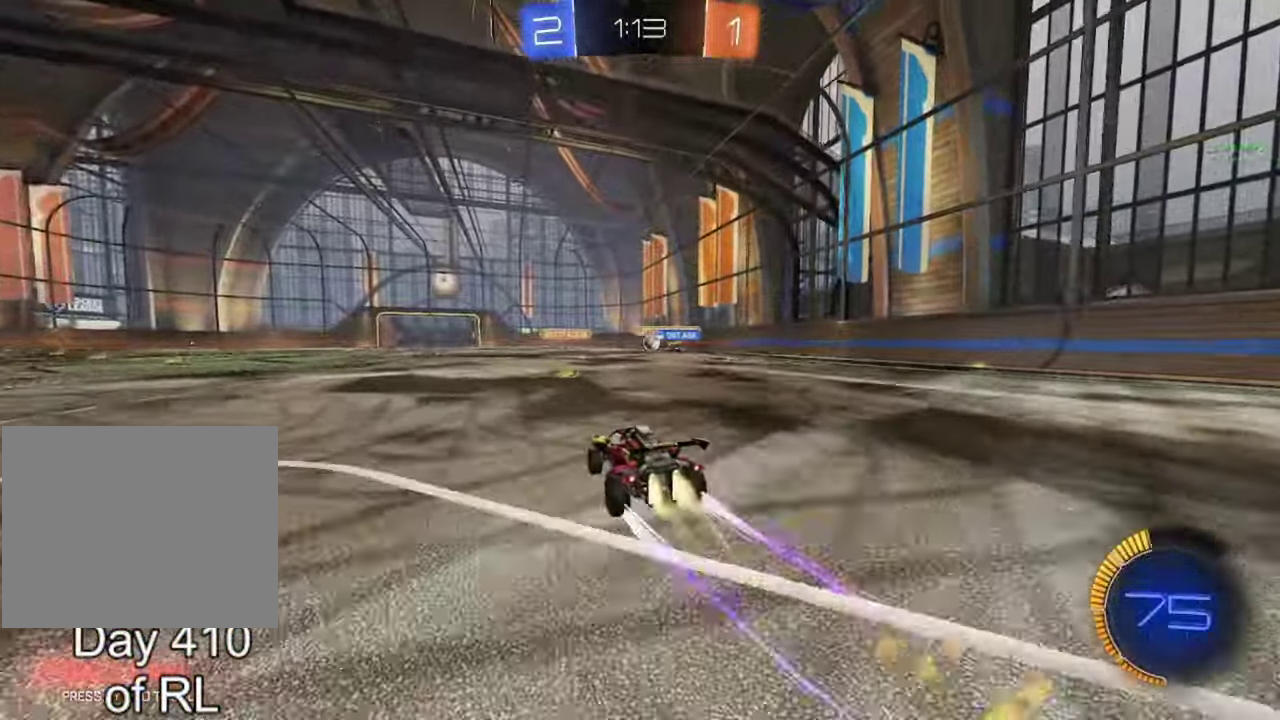
{"buttons": [], "left_stick": "center", "right_stick": "center", "events": [[33, "B", "up"], [233, "R2", "up"]]}
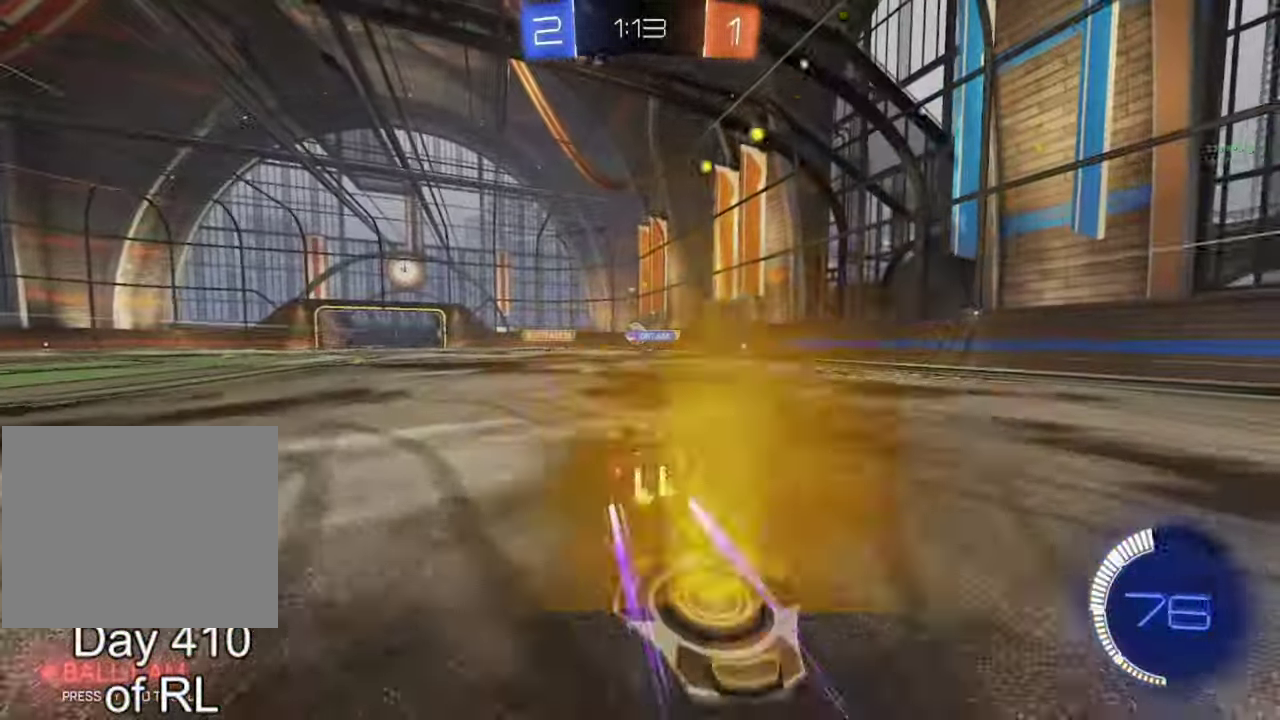
{"buttons": ["R2"], "left_stick": "center", "right_stick": "center", "events": [[317, "R2", "down"]]}
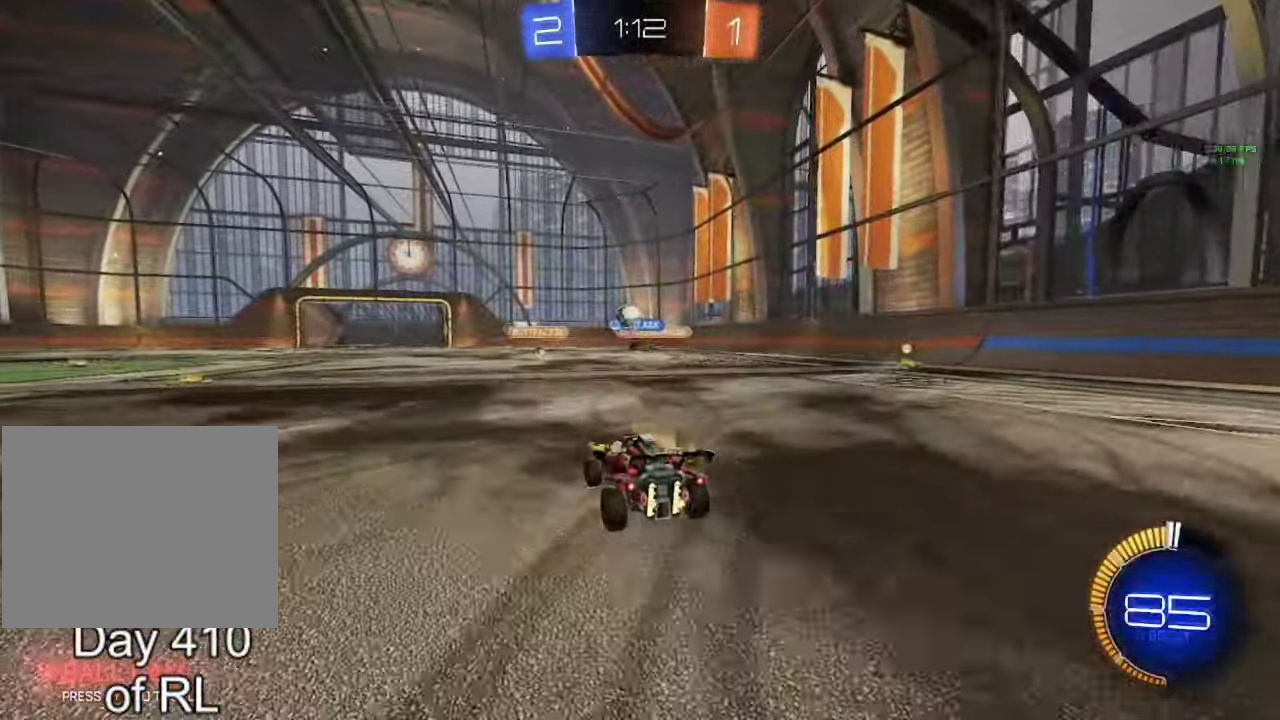
{"buttons": ["R2"], "left_stick": "right", "right_stick": "center"}
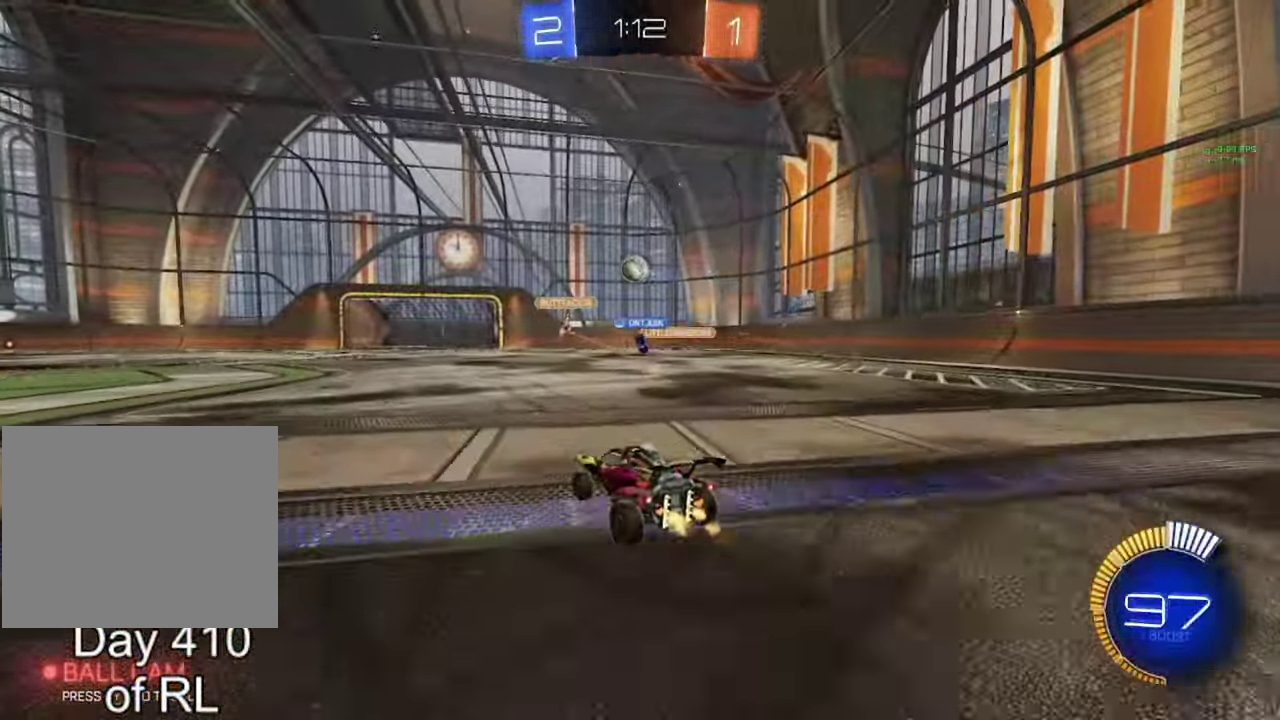
{"buttons": ["R2"], "left_stick": "center", "right_stick": "center", "events": [[83, "R2", "up"], [100, "left_stick", "center"], [433, "R2", "down"]]}
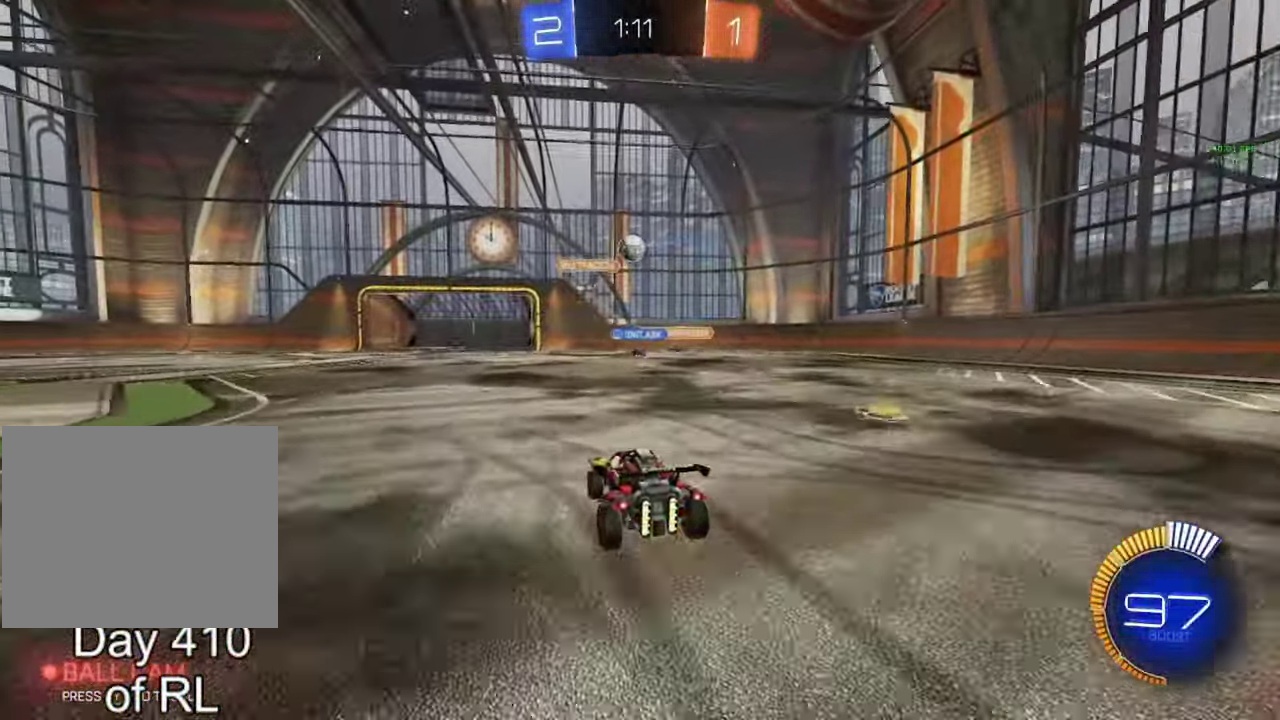
{"buttons": ["R2"], "left_stick": "center", "right_stick": "center", "events": []}
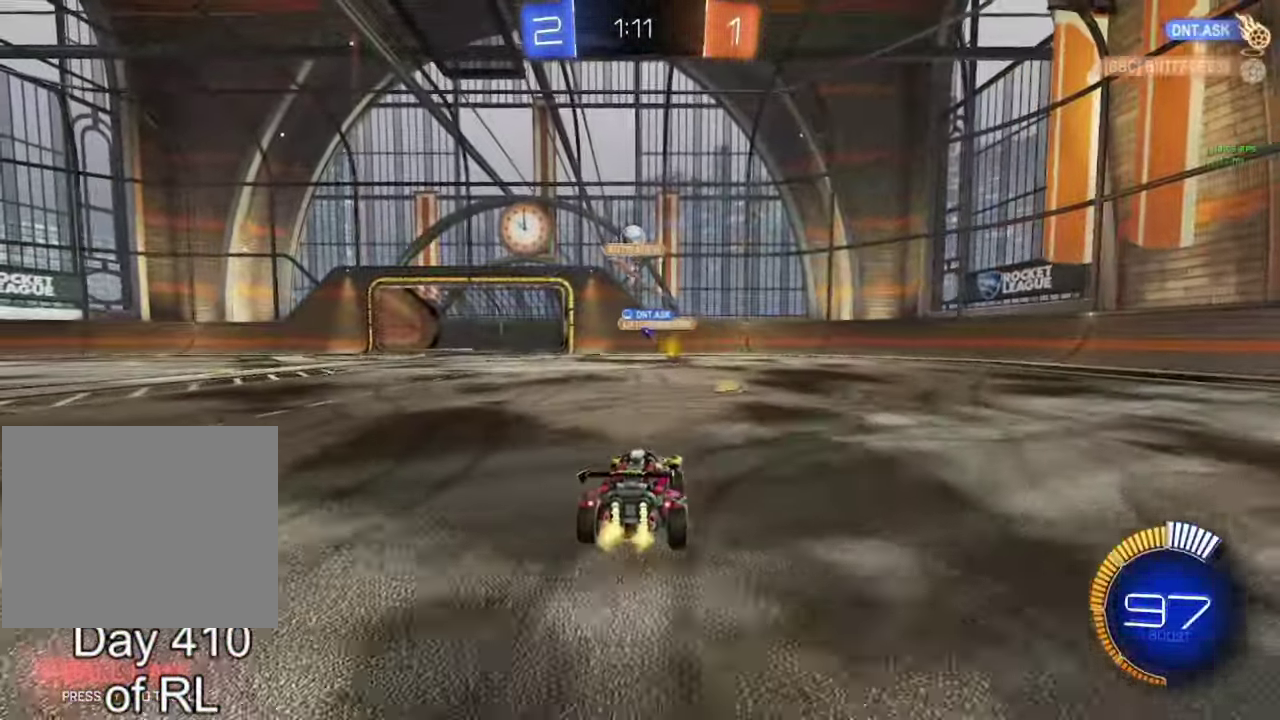
{"buttons": ["L2"], "left_stick": "center", "right_stick": "center", "events": [[17, "R2", "up"], [217, "L2", "down"]]}
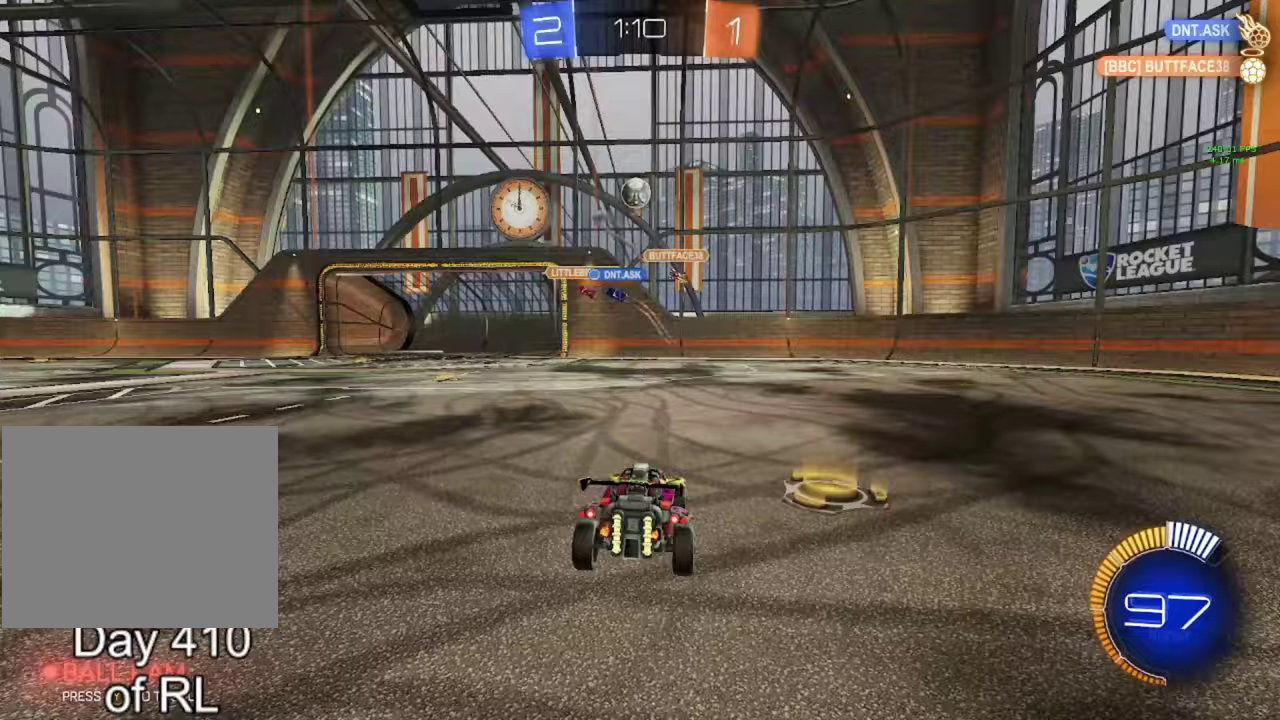
{"buttons": ["L2"], "left_stick": "center", "right_stick": "center", "events": [[50, "left_stick", "left"], [467, "left_stick", "center"]]}
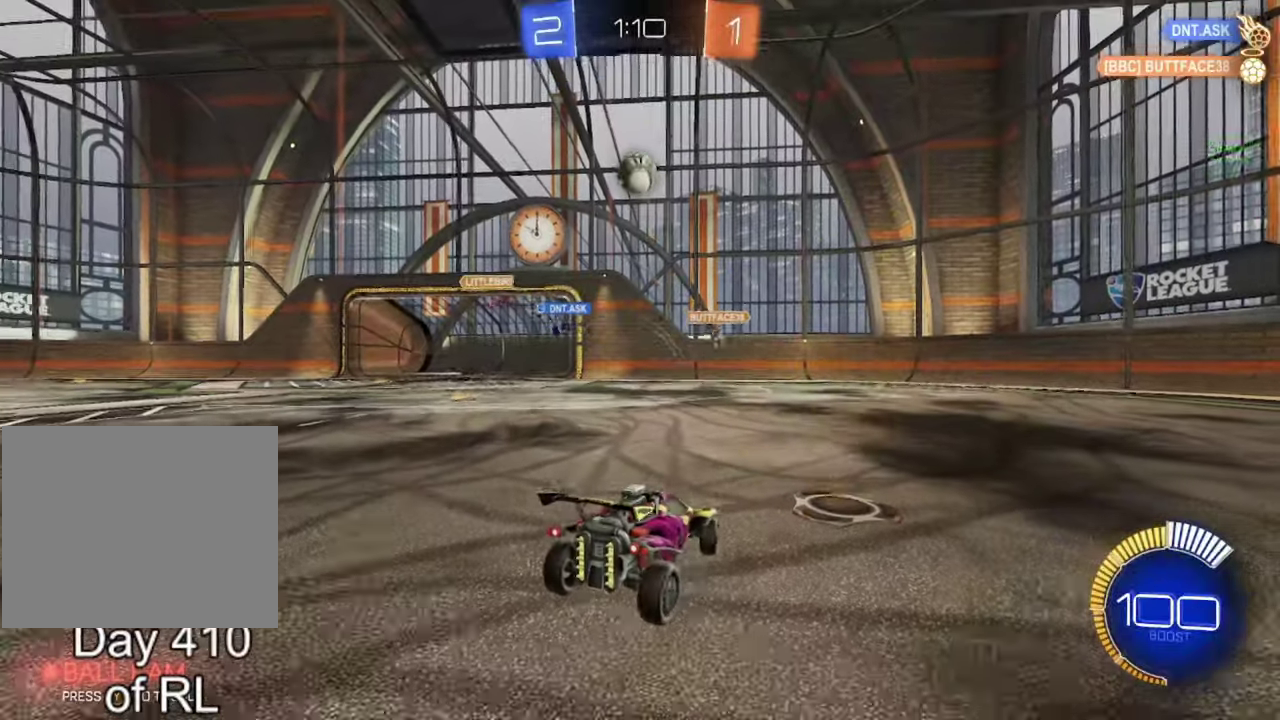
{"buttons": ["L2"], "left_stick": "center", "right_stick": "center", "events": [[267, "left_stick", "right"], [400, "left_stick", "center"]]}
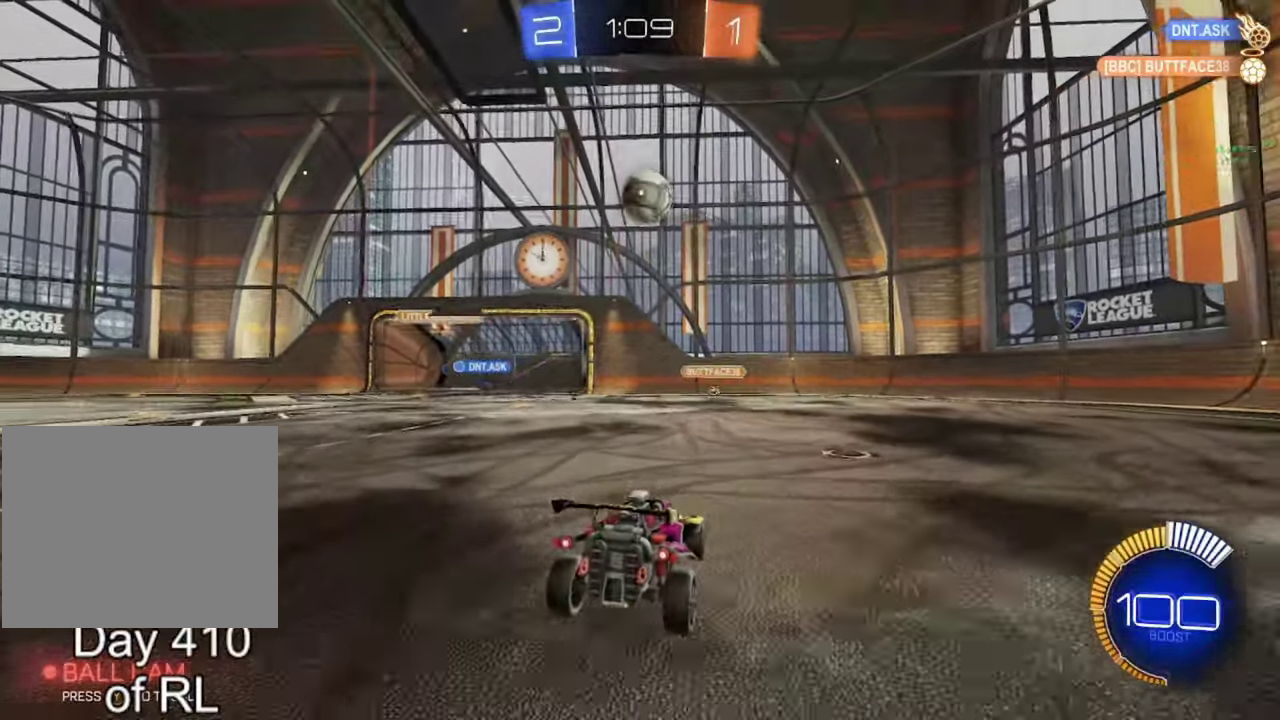
{"buttons": ["R2"], "left_stick": "center", "right_stick": "center", "events": [[100, "L2", "up"], [383, "R2", "down"]]}
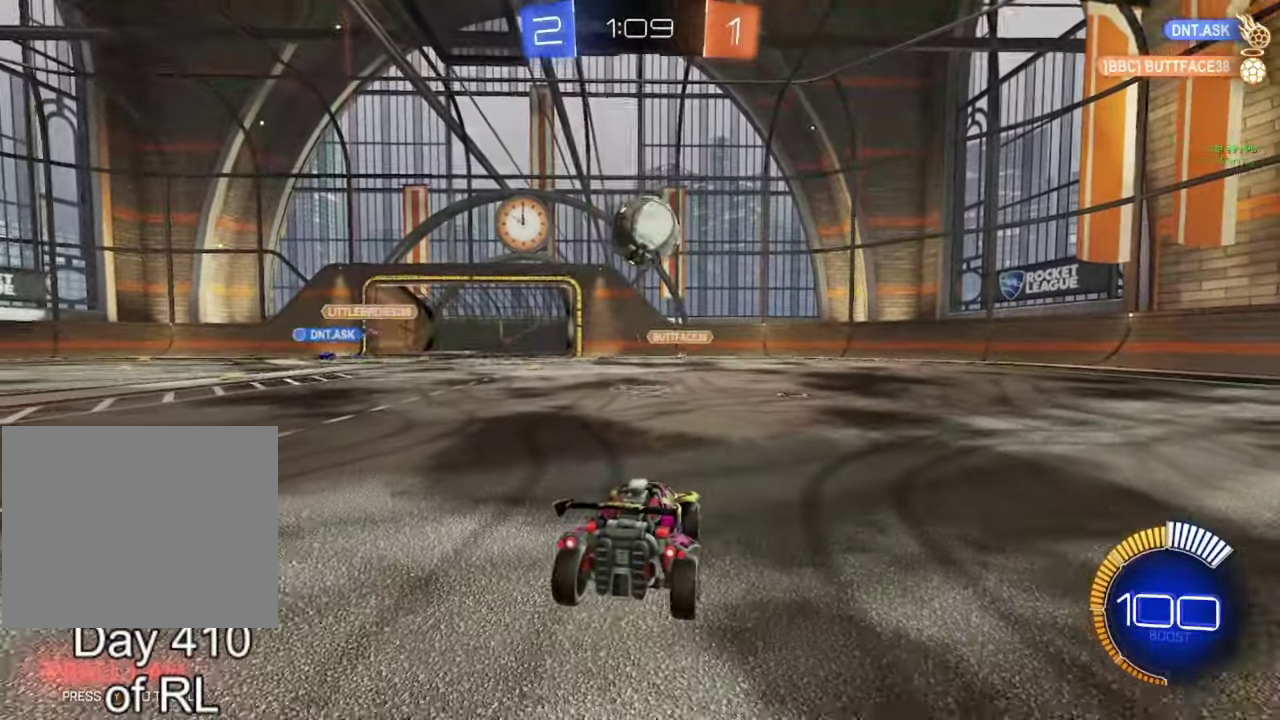
{"buttons": ["B"], "left_stick": "center", "right_stick": "center", "events": [[50, "R2", "up"], [267, "B", "down"], [267, "left_stick", "down"], [283, "A", "down"], [400, "left_stick", "center"], [417, "A", "up"], [417, "B", "up"], [500, "B", "down"]]}
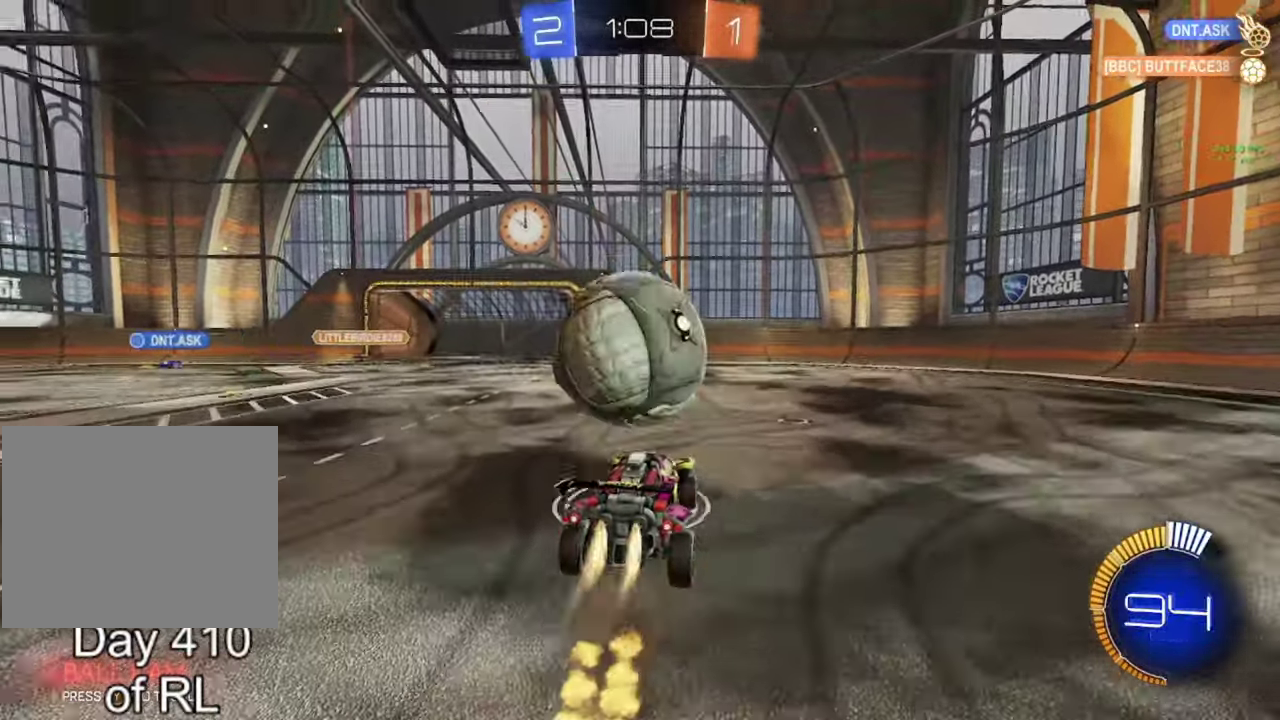
{"buttons": ["A", "B"], "left_stick": "down-left", "right_stick": "center", "events": [[17, "A", "down"], [33, "left_stick", "down-left"], [100, "R1", "down"], [200, "R1", "up"], [400, "left_stick", "down-right"], [500, "left_stick", "down-left"]]}
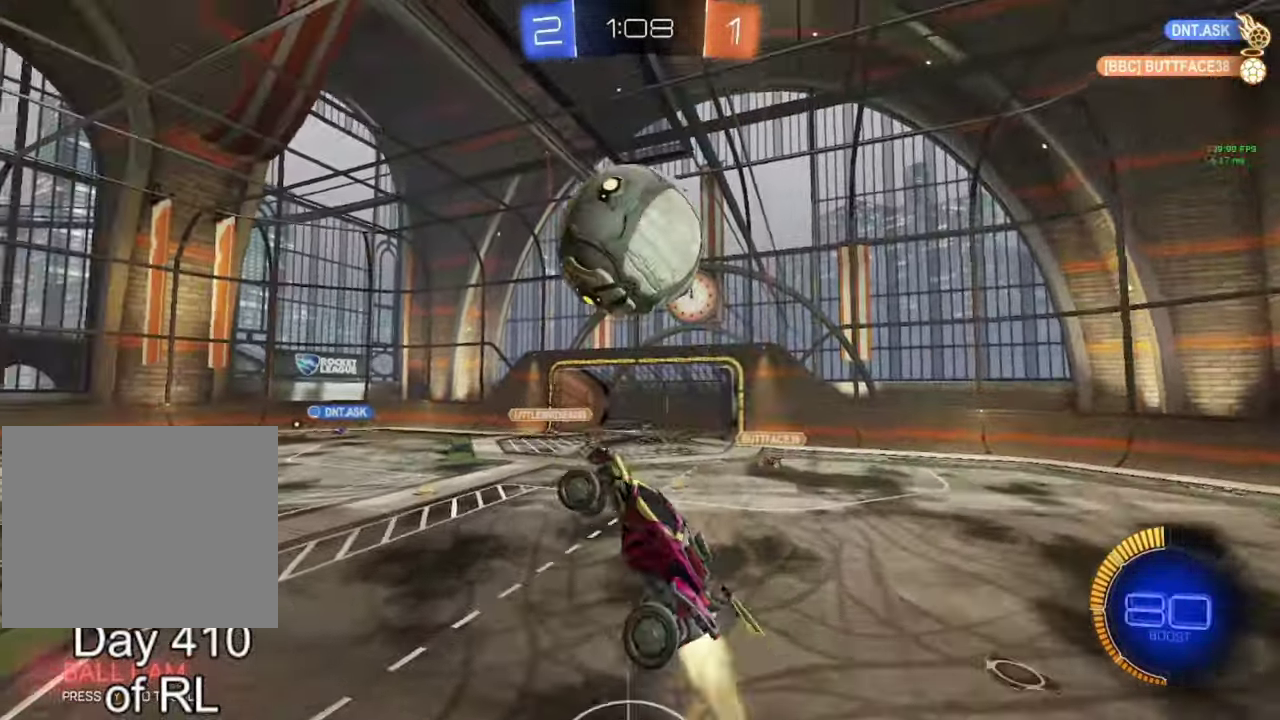
{"buttons": ["B"], "left_stick": "up-left", "right_stick": "center", "events": [[167, "left_stick", "up-left"], [233, "left_stick", "down-right"], [317, "A", "up"], [317, "left_stick", "down-left"], [400, "B", "up"], [500, "B", "down"], [500, "left_stick", "up-left"]]}
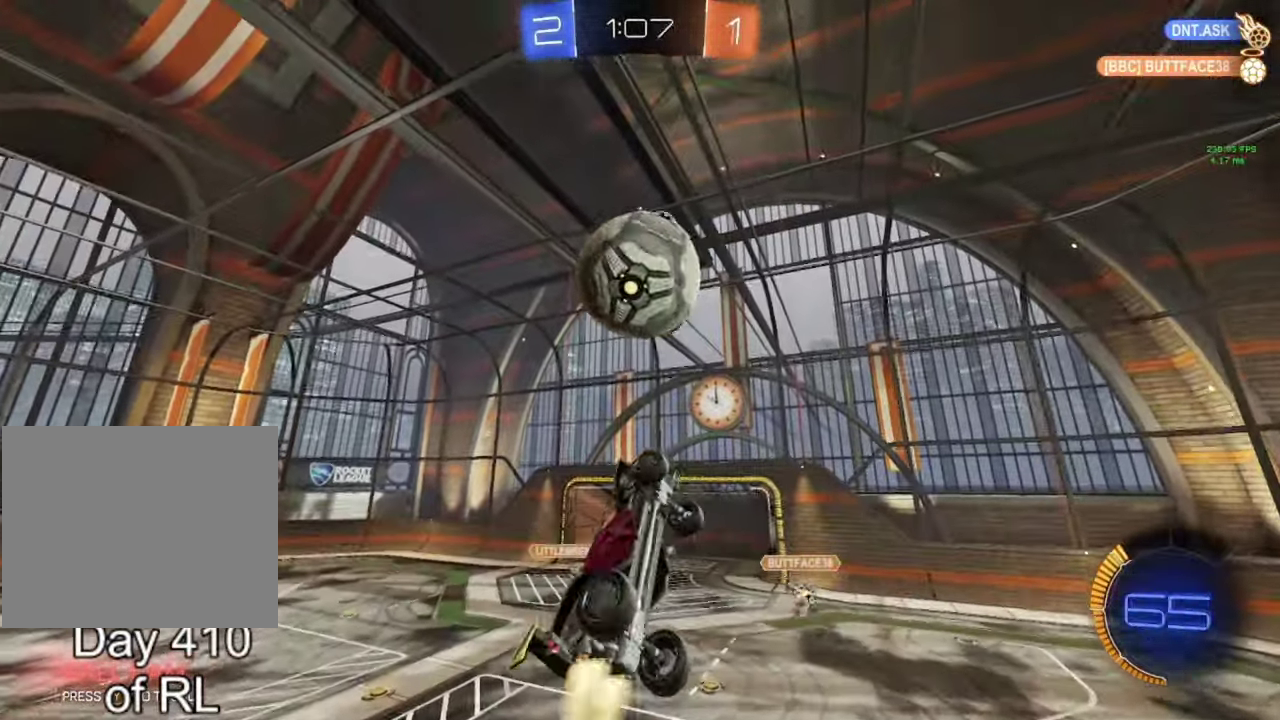
{"buttons": ["B"], "left_stick": "left", "right_stick": "center", "events": [[33, "left_stick", "left"], [217, "left_stick", "down-left"], [367, "left_stick", "up"], [483, "left_stick", "left"]]}
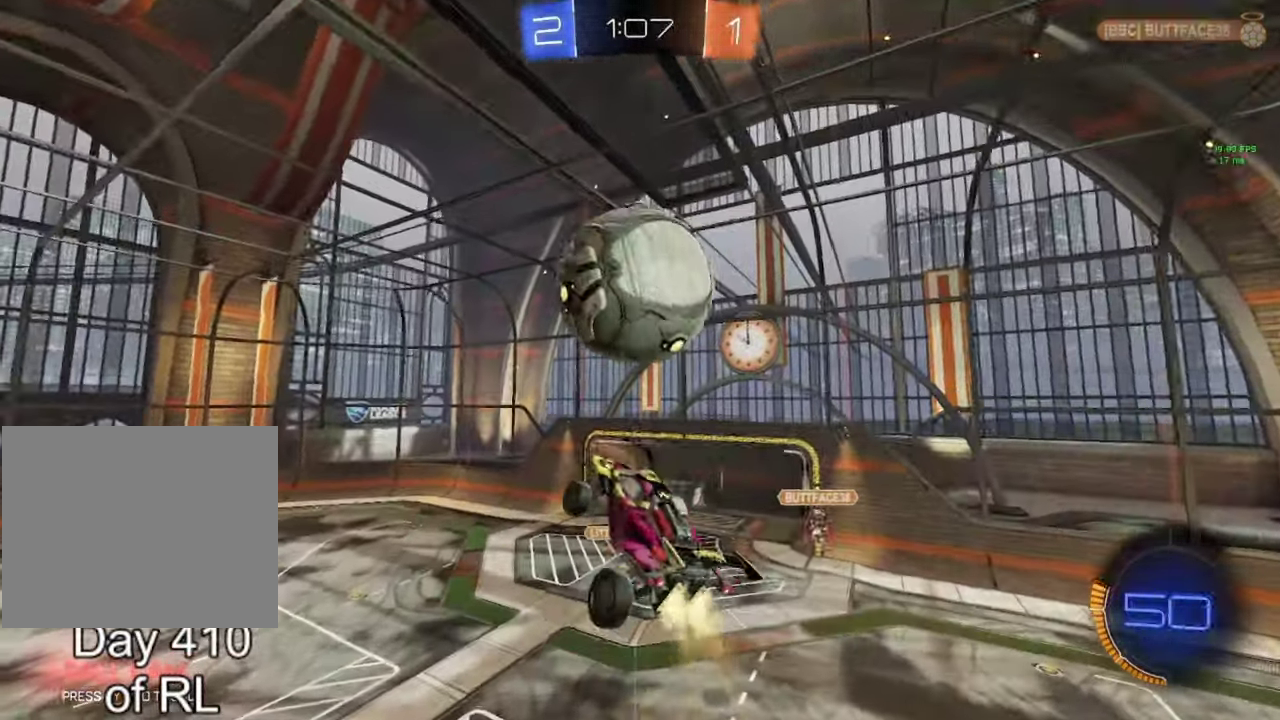
{"buttons": [], "left_stick": "center", "right_stick": "center"}
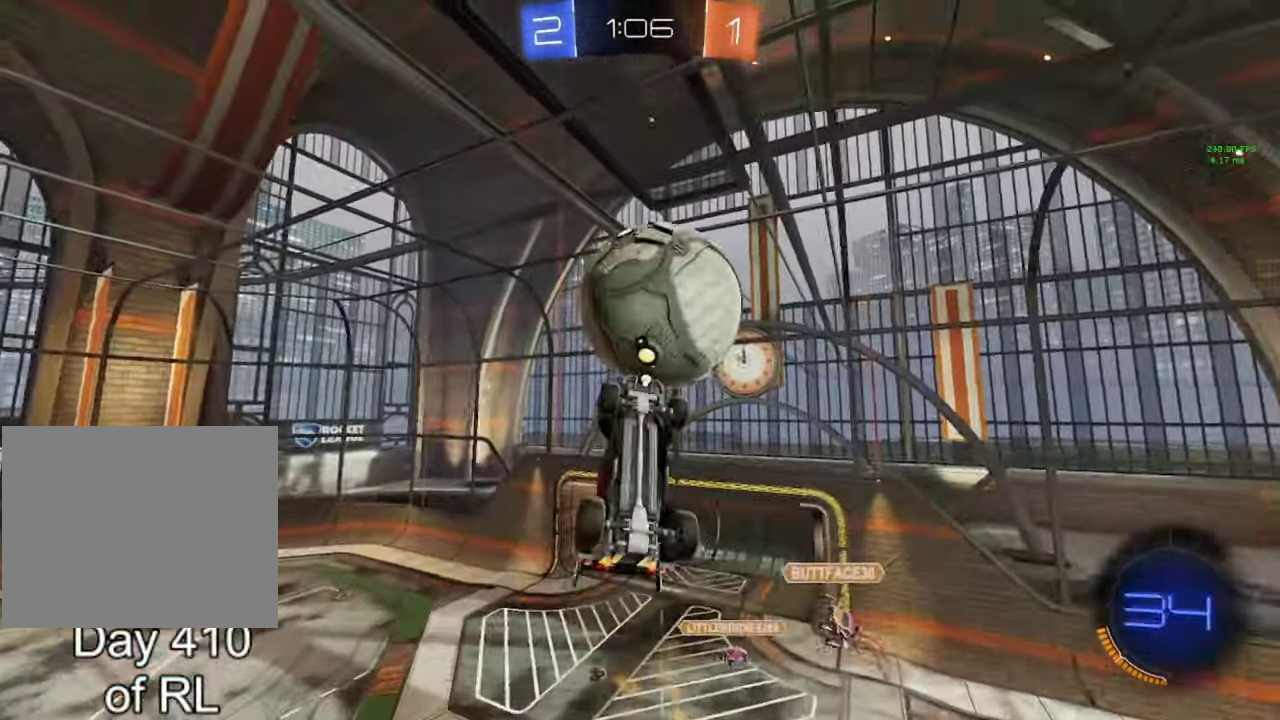
{"buttons": [], "left_stick": "down-right", "right_stick": "center", "events": [[133, "left_stick", "up-right"], [183, "left_stick", "center"], [400, "left_stick", "down-right"]]}
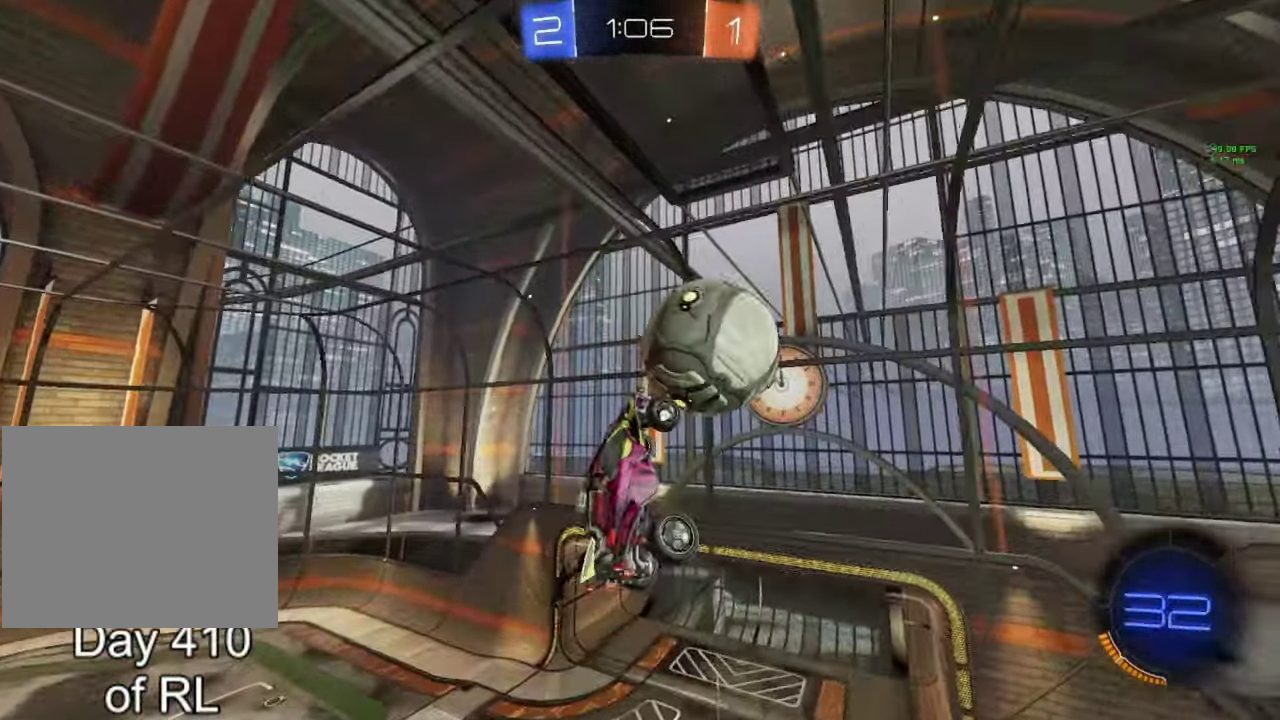
{"buttons": ["B"], "left_stick": "up", "right_stick": "center", "events": [[250, "B", "down"], [350, "left_stick", "up"]]}
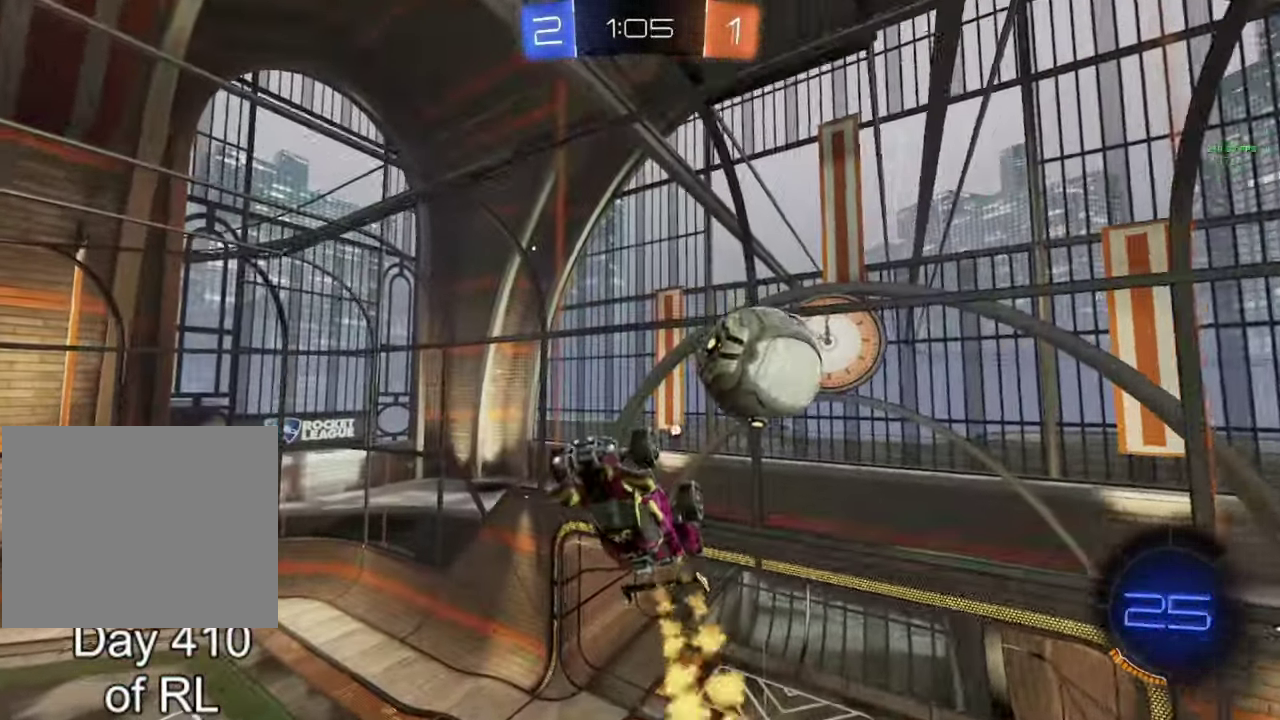
{"buttons": [], "left_stick": "down", "right_stick": "center", "events": [[100, "left_stick", "left"], [167, "B", "up"], [433, "left_stick", "down"]]}
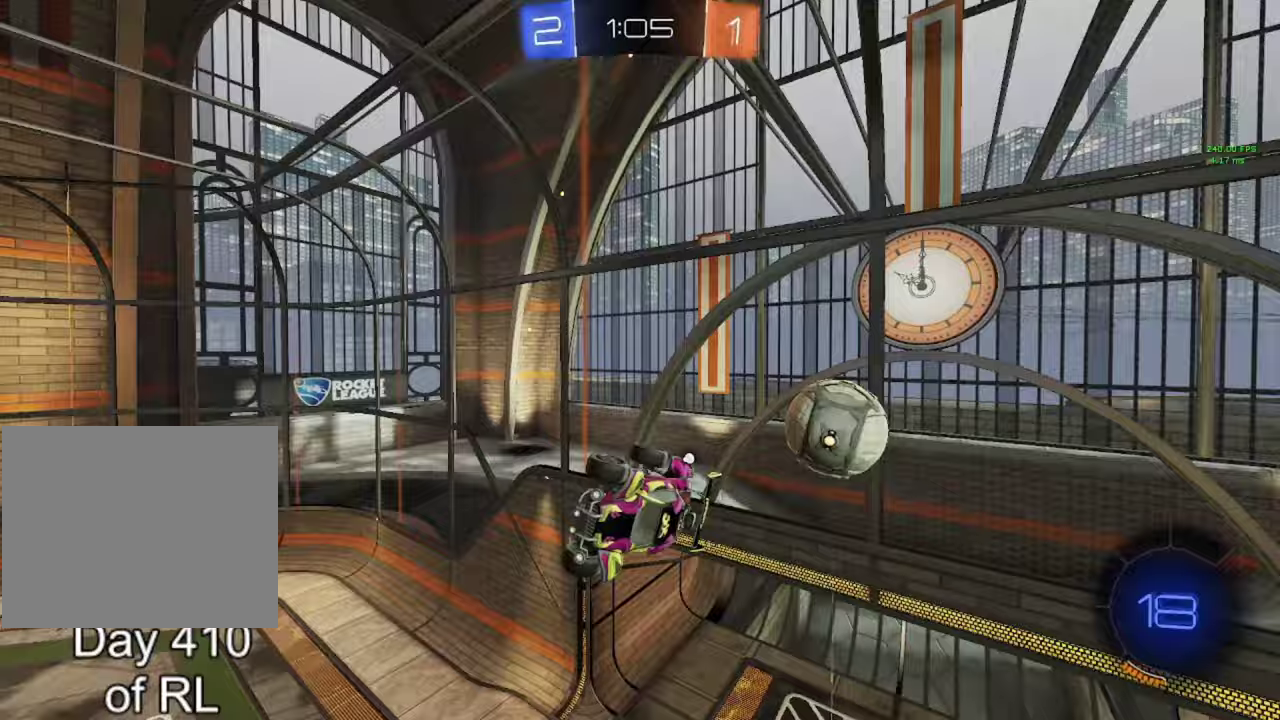
{"buttons": ["B"], "left_stick": "up-right", "right_stick": "center", "events": [[317, "B", "down"], [467, "left_stick", "up-right"]]}
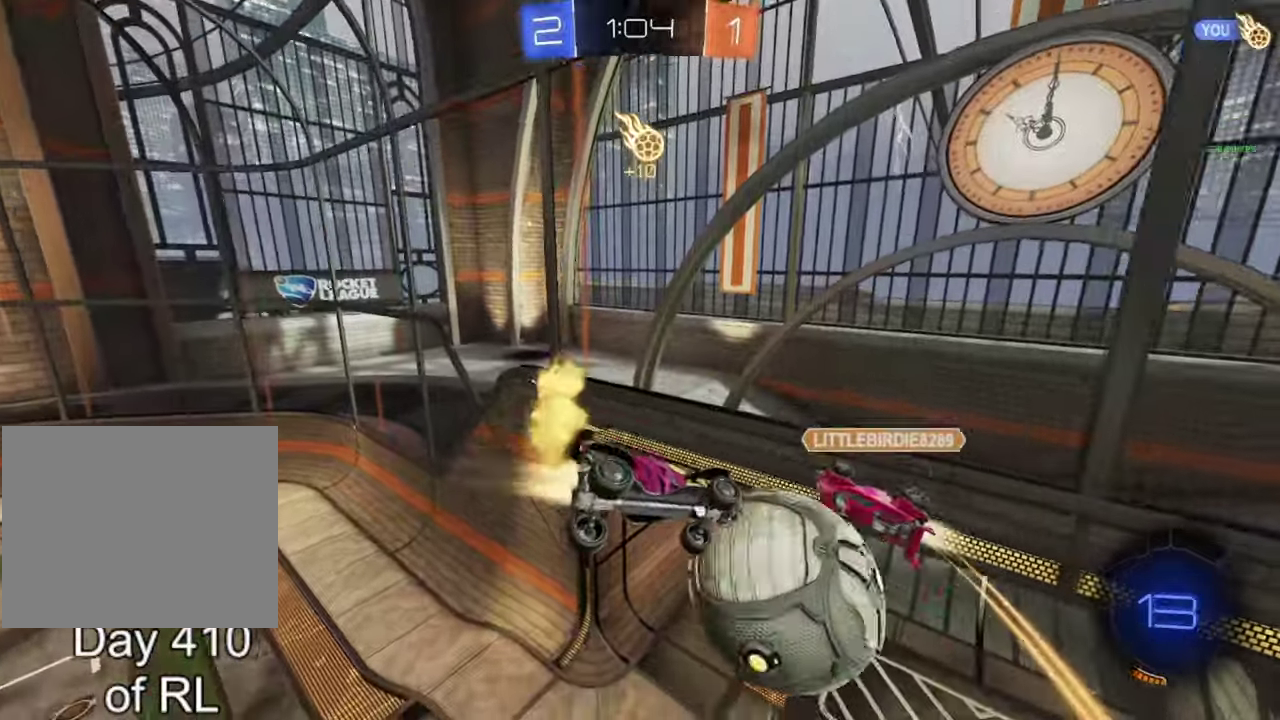
{"buttons": [], "left_stick": "left", "right_stick": "center", "events": [[50, "B", "up"], [233, "left_stick", "center"], [317, "Y", "down"], [383, "Y", "up"], [417, "left_stick", "left"]]}
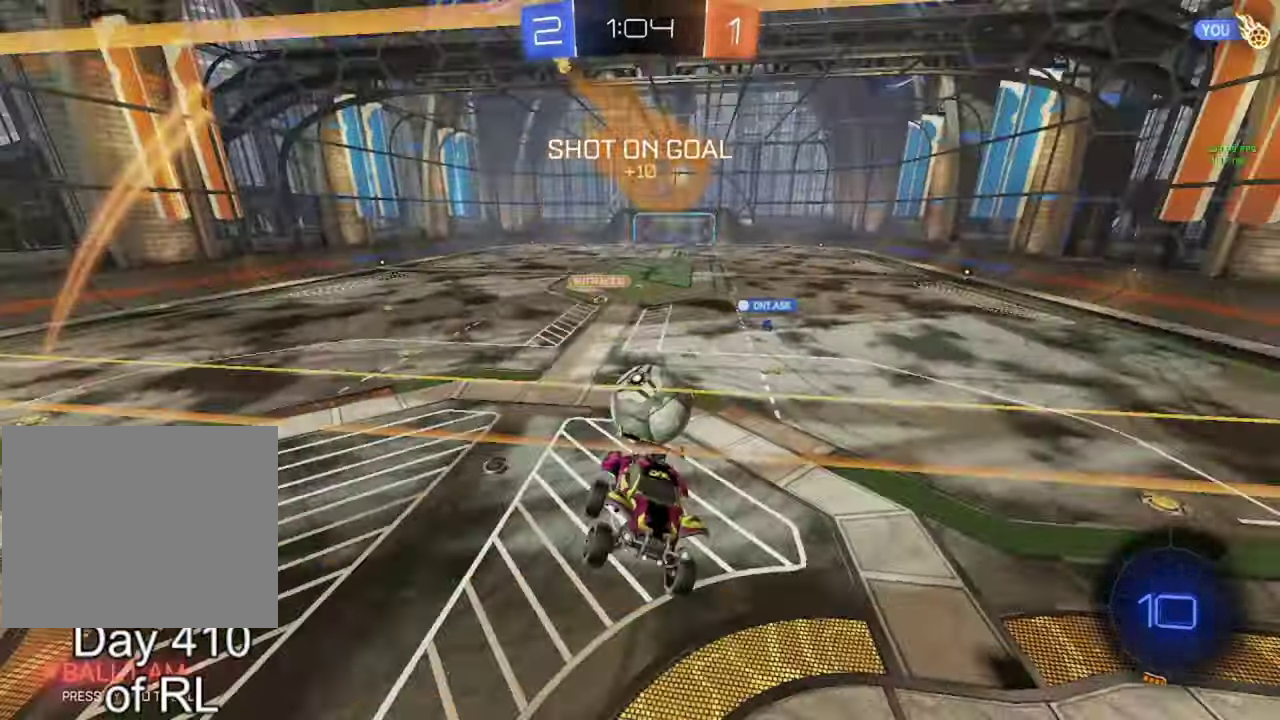
{"buttons": ["R2"], "left_stick": "up-right", "right_stick": "center", "events": [[33, "R2", "down"], [100, "left_stick", "up-right"]]}
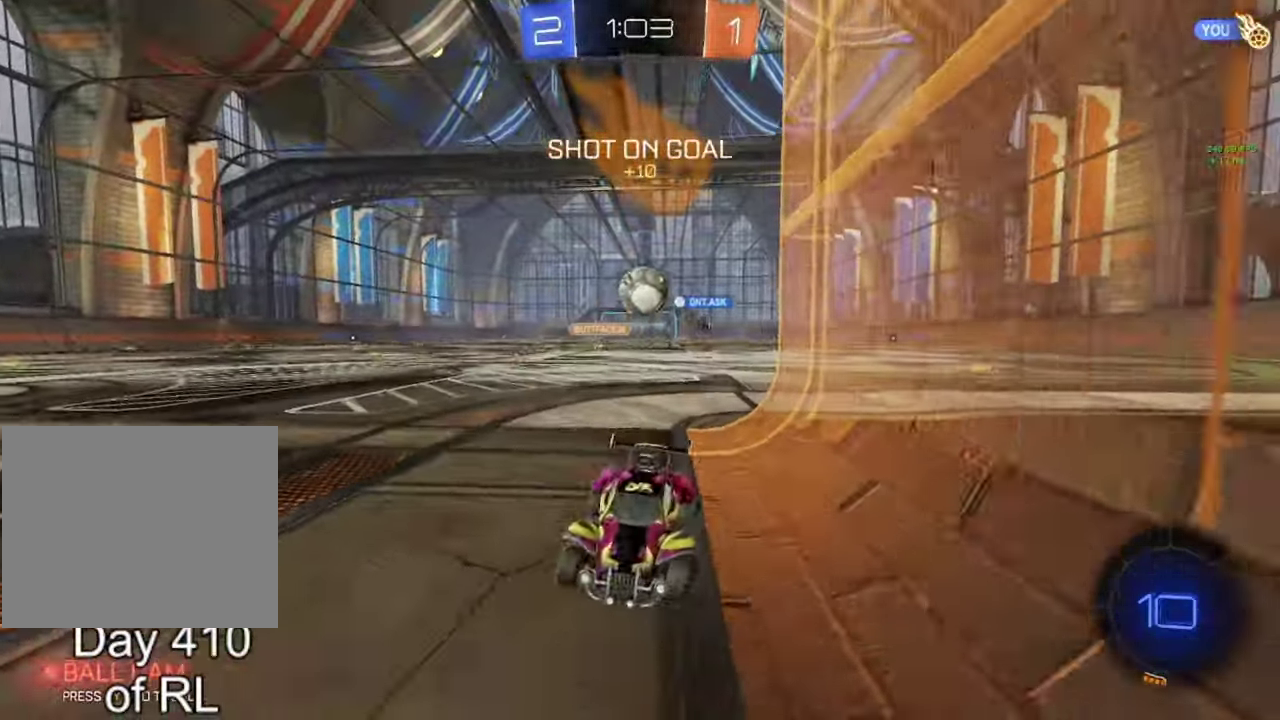
{"buttons": ["R2"], "left_stick": "right", "right_stick": "center", "events": [[33, "left_stick", "right"]]}
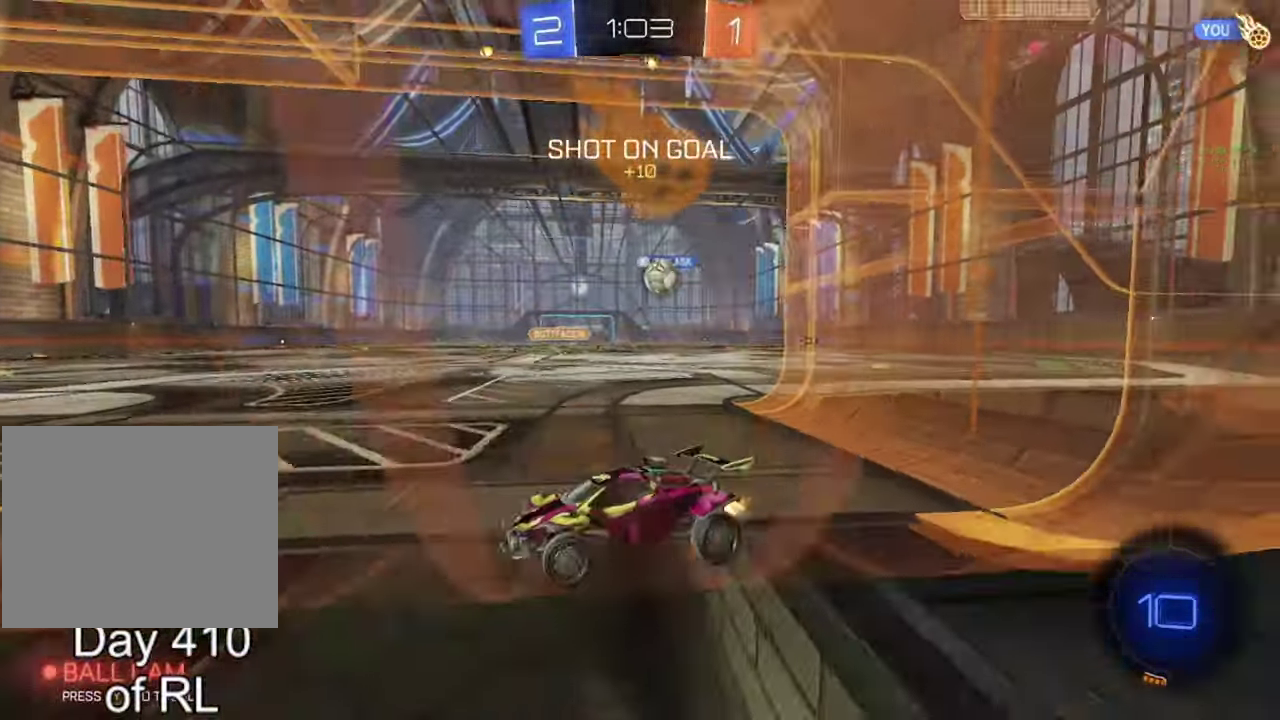
{"buttons": ["B", "R2"], "left_stick": "center", "right_stick": "center", "events": [[333, "B", "down"], [500, "left_stick", "center"]]}
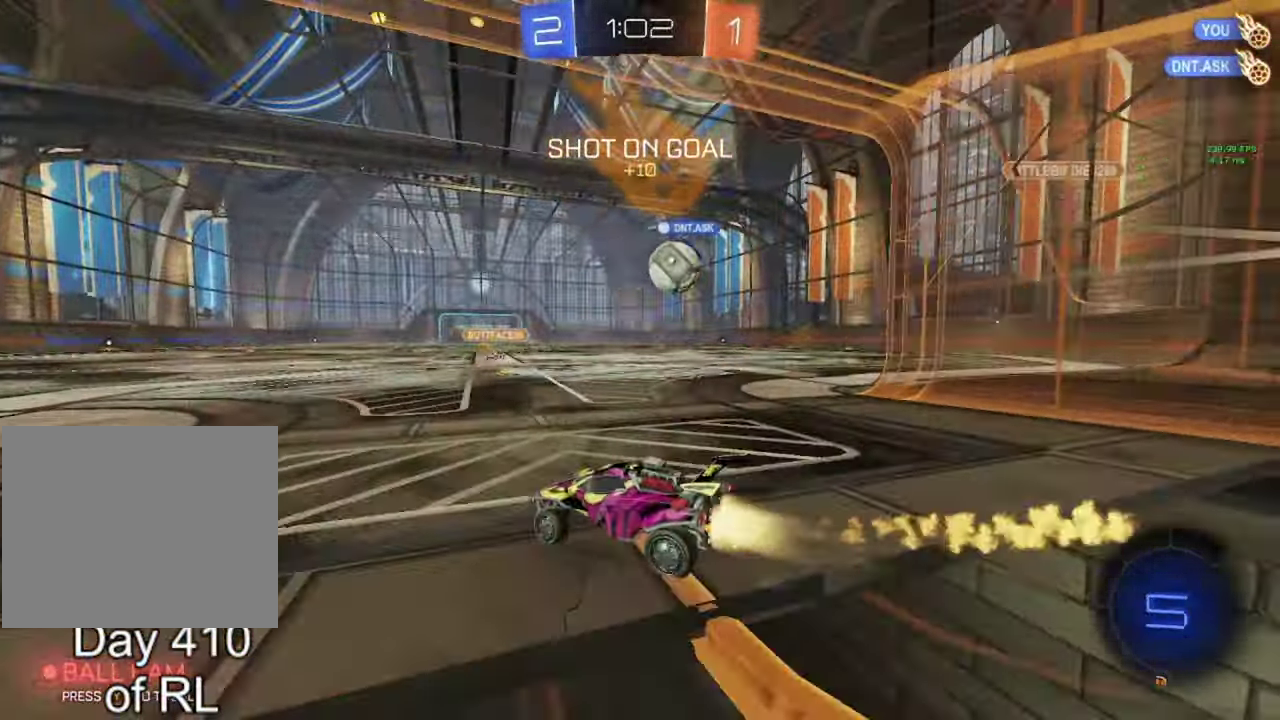
{"buttons": ["B", "R2"], "left_stick": "down-right", "right_stick": "center", "events": [[33, "A", "down"], [100, "left_stick", "up-right"], [117, "A", "up"], [117, "B", "up"], [183, "A", "down"], [217, "B", "down"], [250, "left_stick", "down-right"], [283, "A", "up"]]}
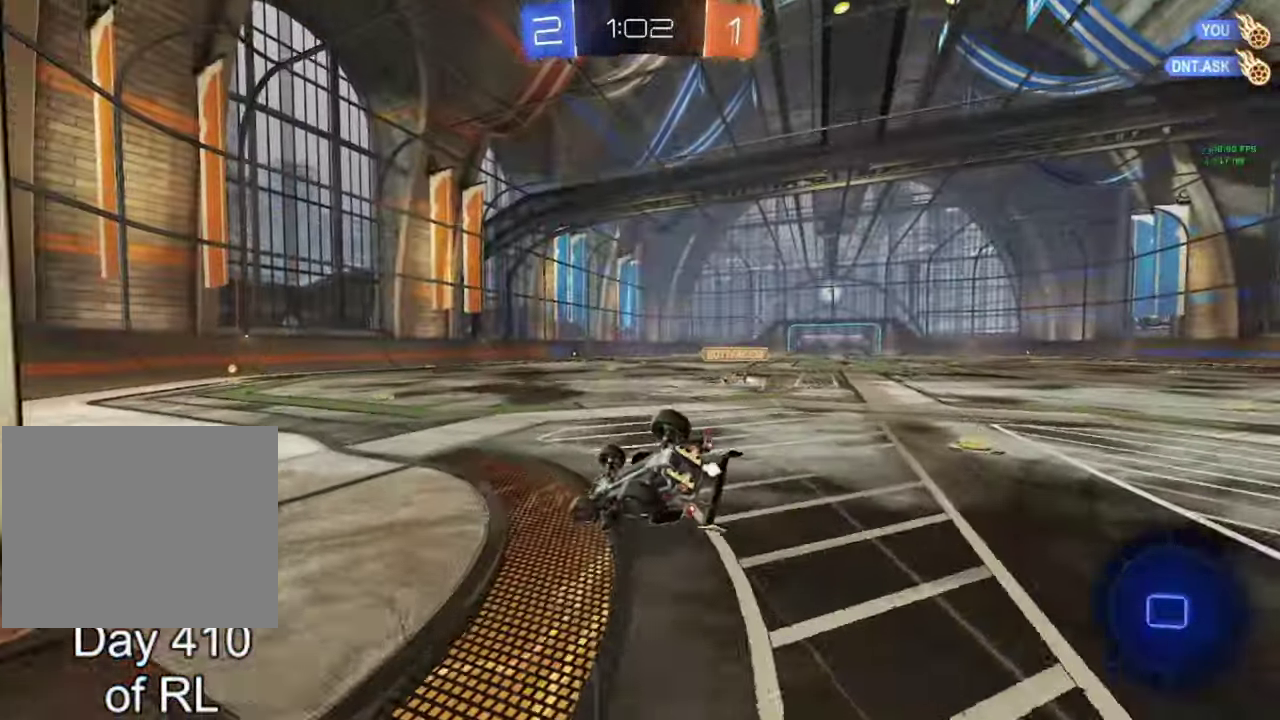
{"buttons": [], "left_stick": "down-right", "right_stick": "center", "events": [[83, "B", "up"], [100, "R2", "up"]]}